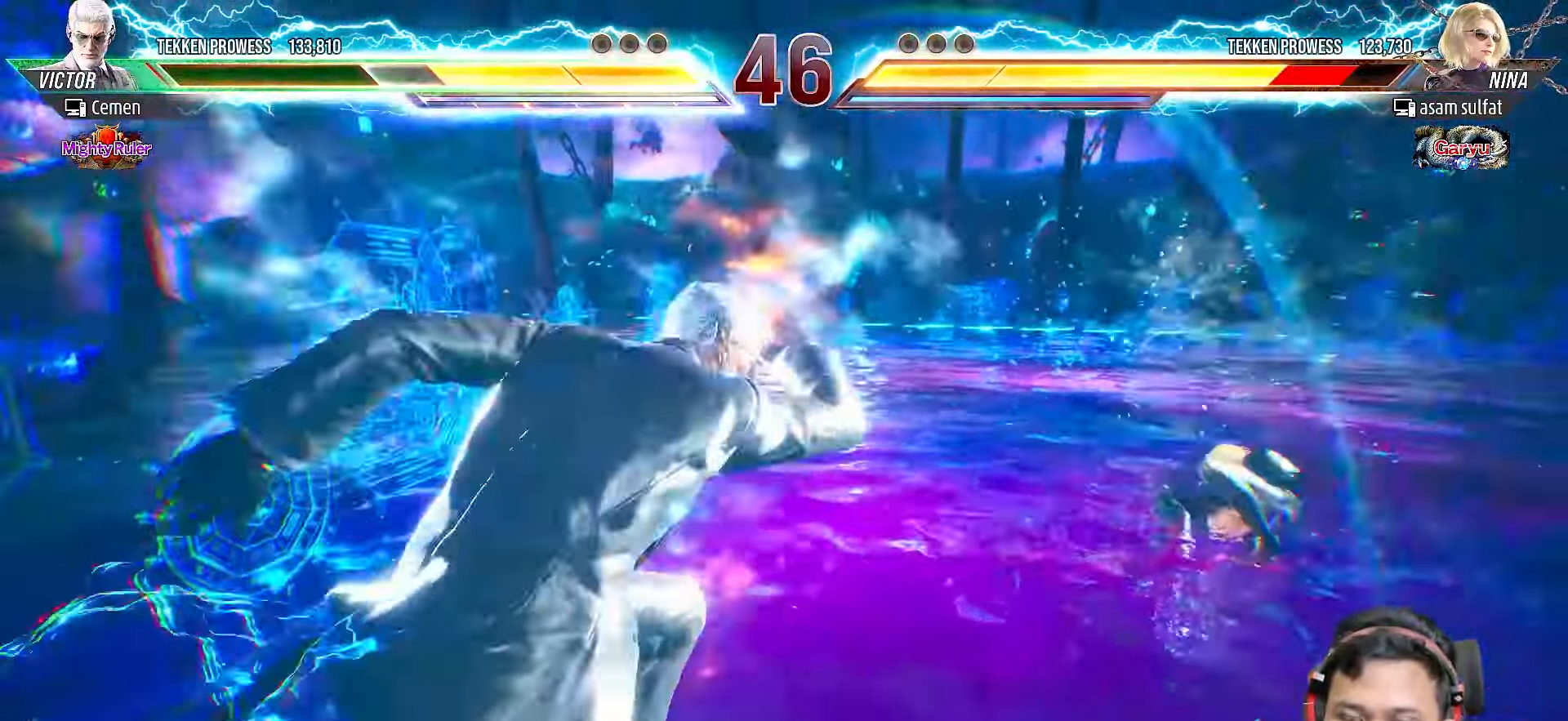
Gameplay with a controller (PlayStation layout); each line is a JSON object with the inputs held at the frame after it. "events" lists button and stick changes between this image and that frame as [ms after this image, input, new state], when the widget could be followed in between. Not read: L3 R3 left_stick.
{"buttons": ["DPAD_DOWN", "DPAD_RIGHT"], "right_stick": "center", "events": [[317, "DPAD_RIGHT", "down"], [350, "CIRCLE", "down"], [350, "DPAD_DOWN", "down"], [483, "CIRCLE", "up"]]}
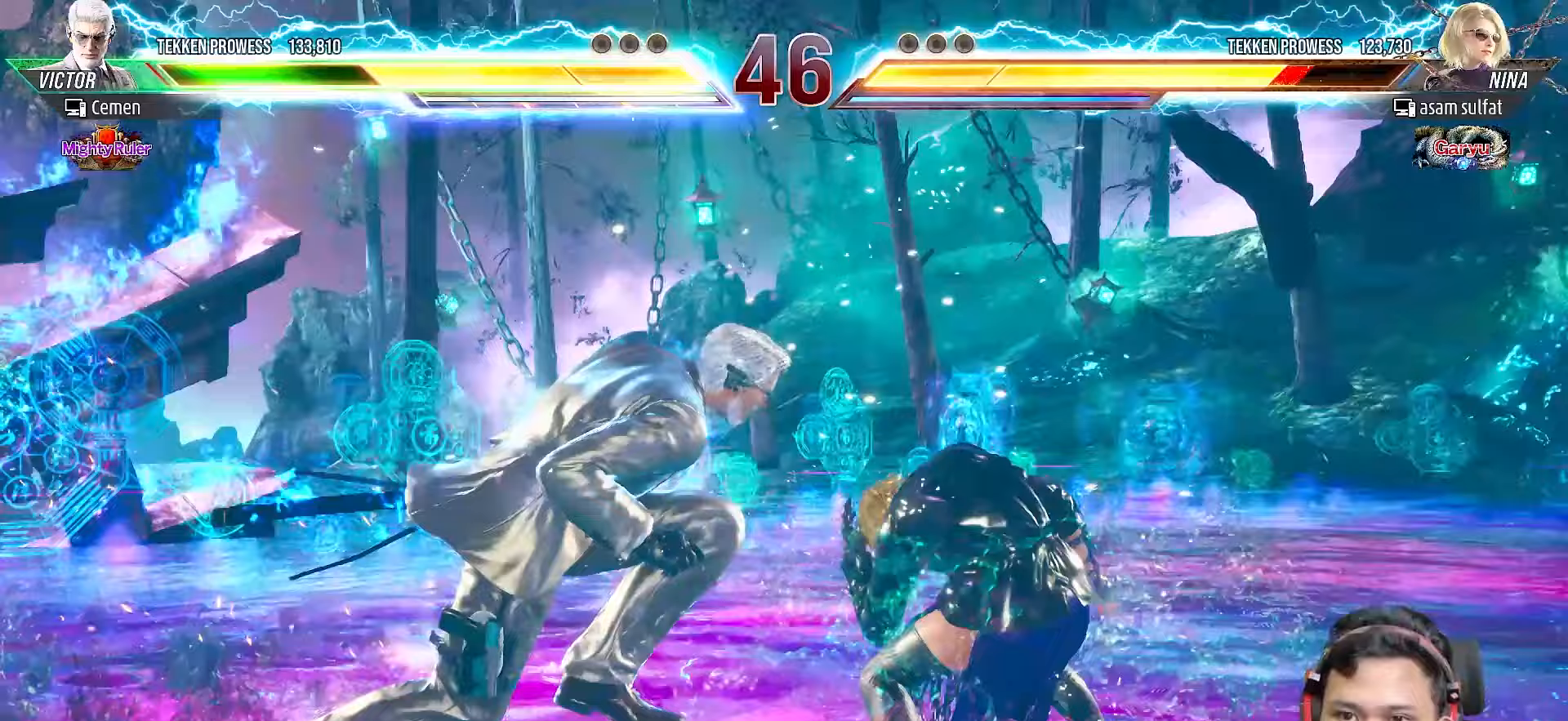
{"buttons": [], "right_stick": "center", "events": [[17, "DPAD_DOWN", "up"], [50, "DPAD_RIGHT", "up"], [50, "TRIANGLE", "down"], [117, "TRIANGLE", "up"], [200, "TRIANGLE", "down"], [267, "TRIANGLE", "up"]]}
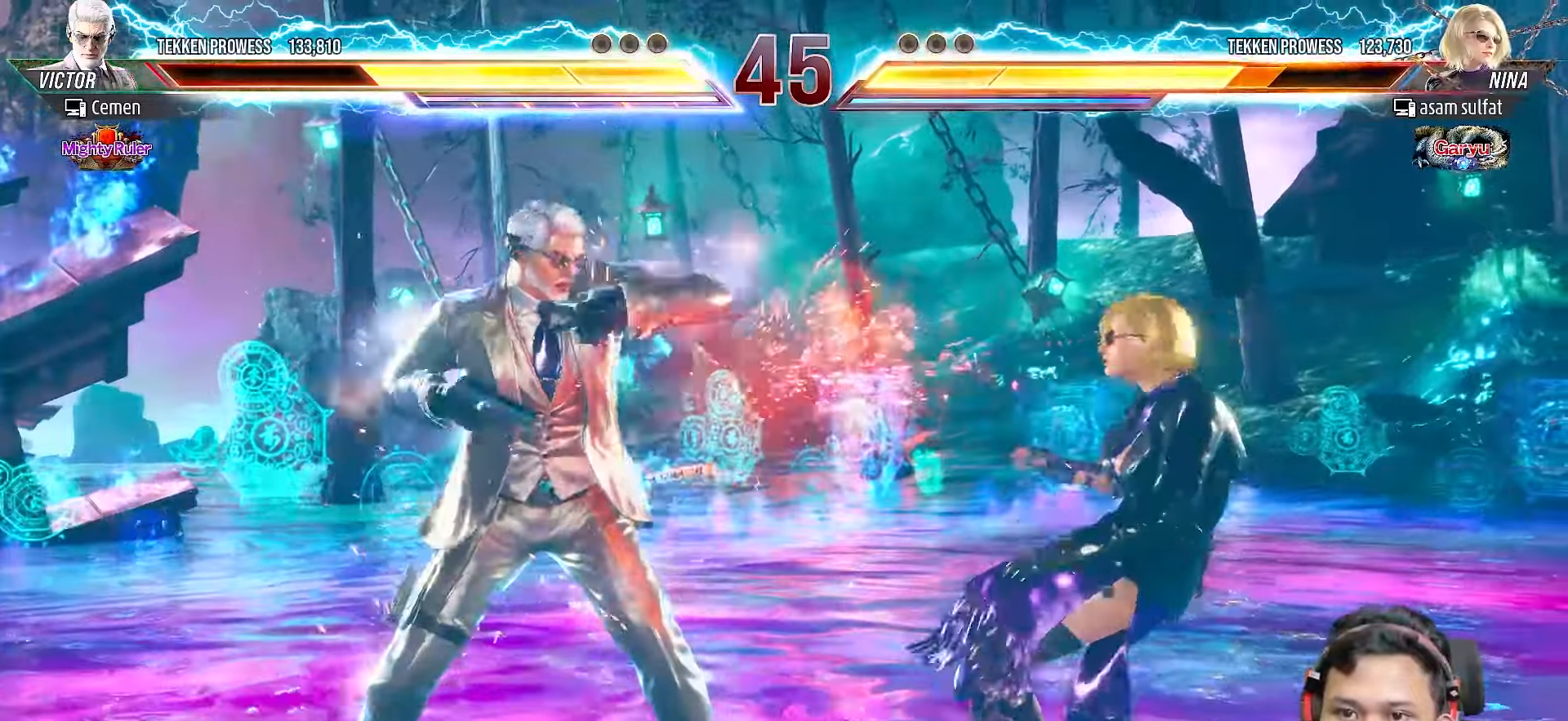
{"buttons": ["SQUARE"], "right_stick": "center", "events": [[483, "SQUARE", "down"]]}
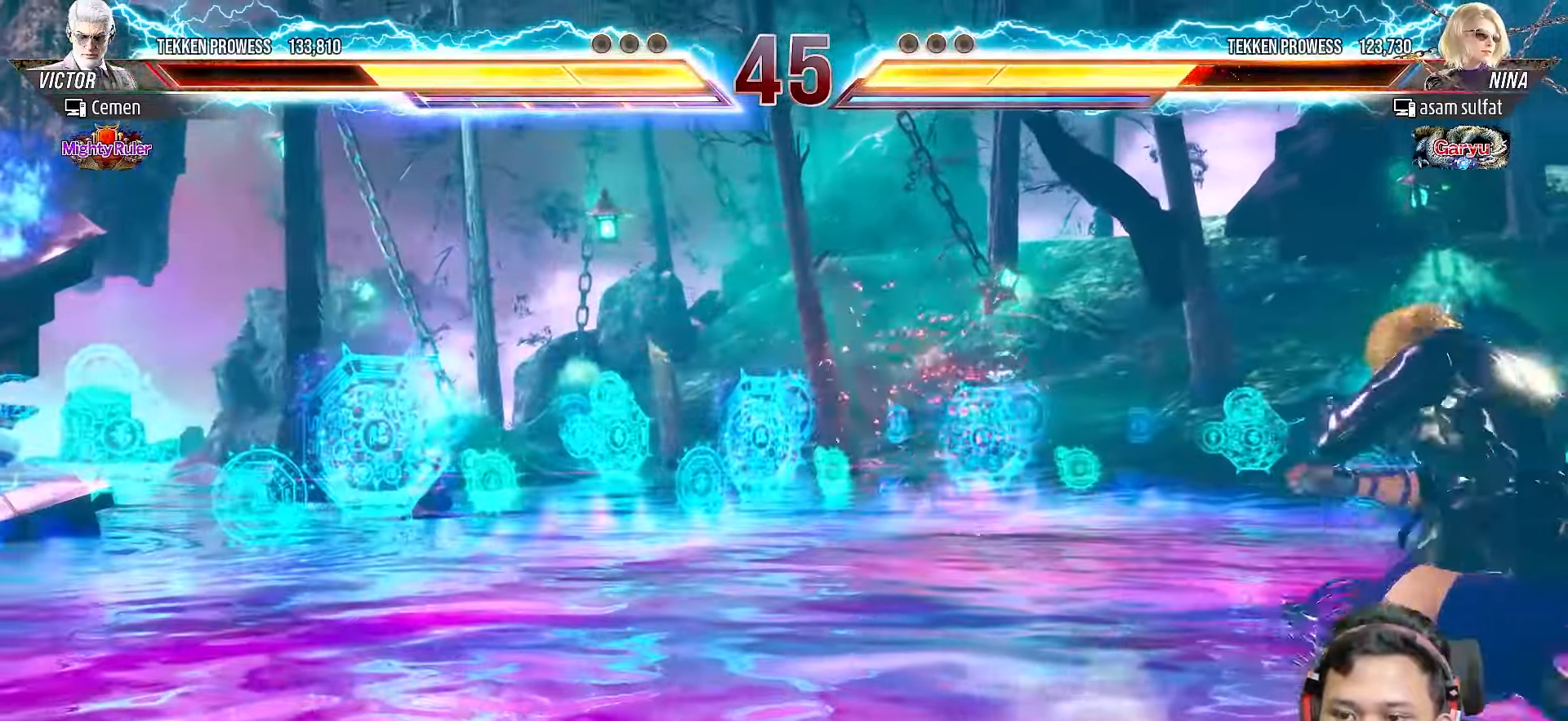
{"buttons": [], "right_stick": "center", "events": [[67, "SQUARE", "up"], [300, "L2", "down"], [400, "L2", "up"]]}
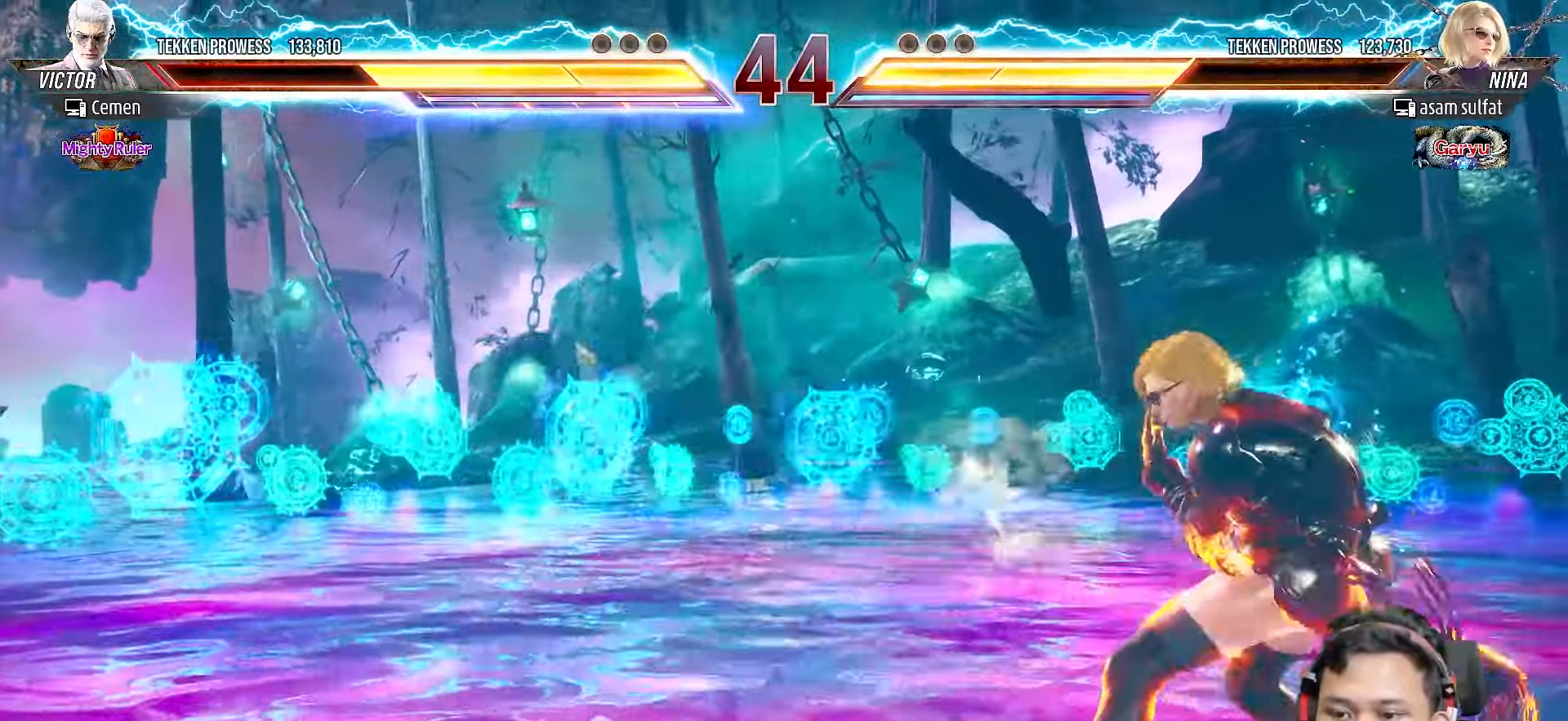
{"buttons": [], "right_stick": "center", "events": []}
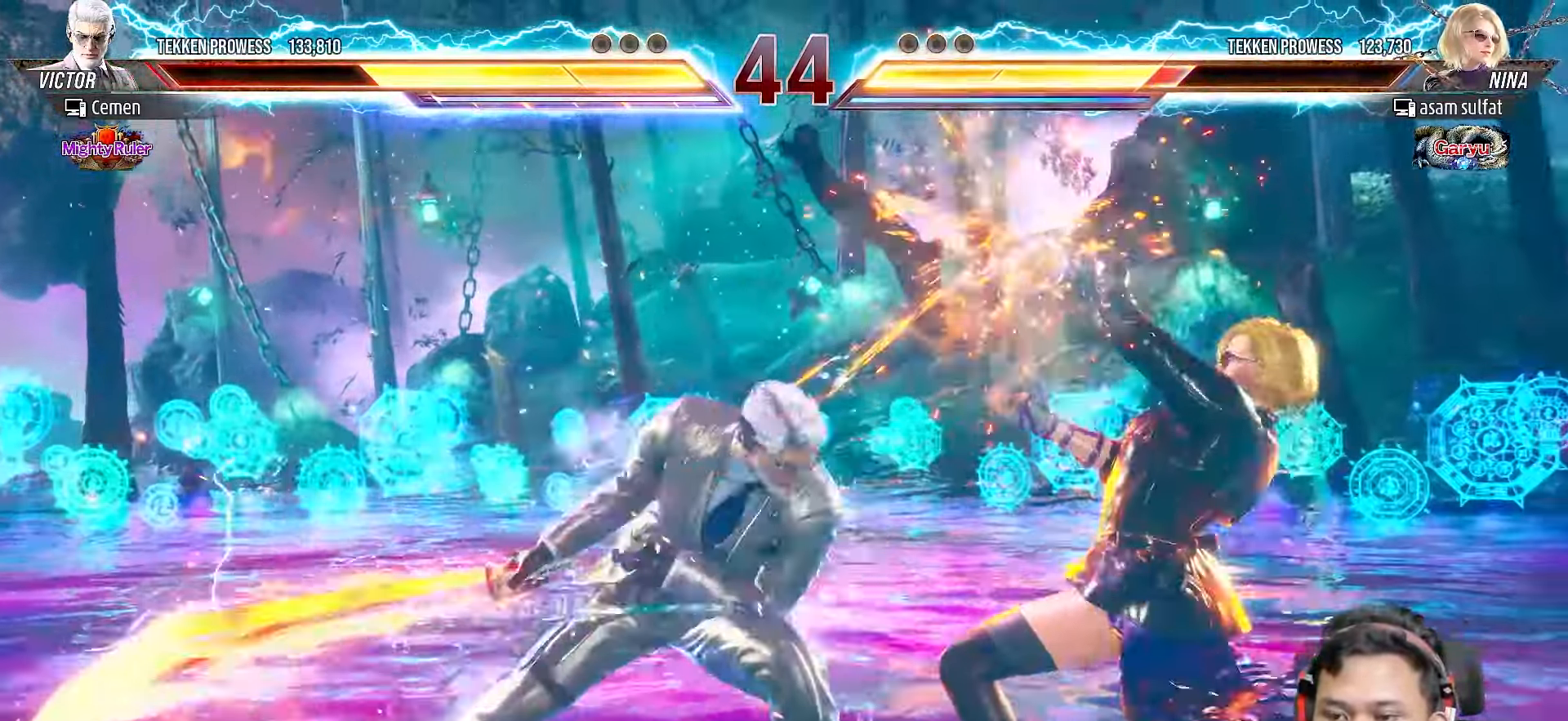
{"buttons": ["CIRCLE", "DPAD_RIGHT"], "right_stick": "center", "events": [[300, "DPAD_RIGHT", "down"], [333, "DPAD_DOWN", "down"], [367, "CIRCLE", "down"], [483, "DPAD_DOWN", "up"]]}
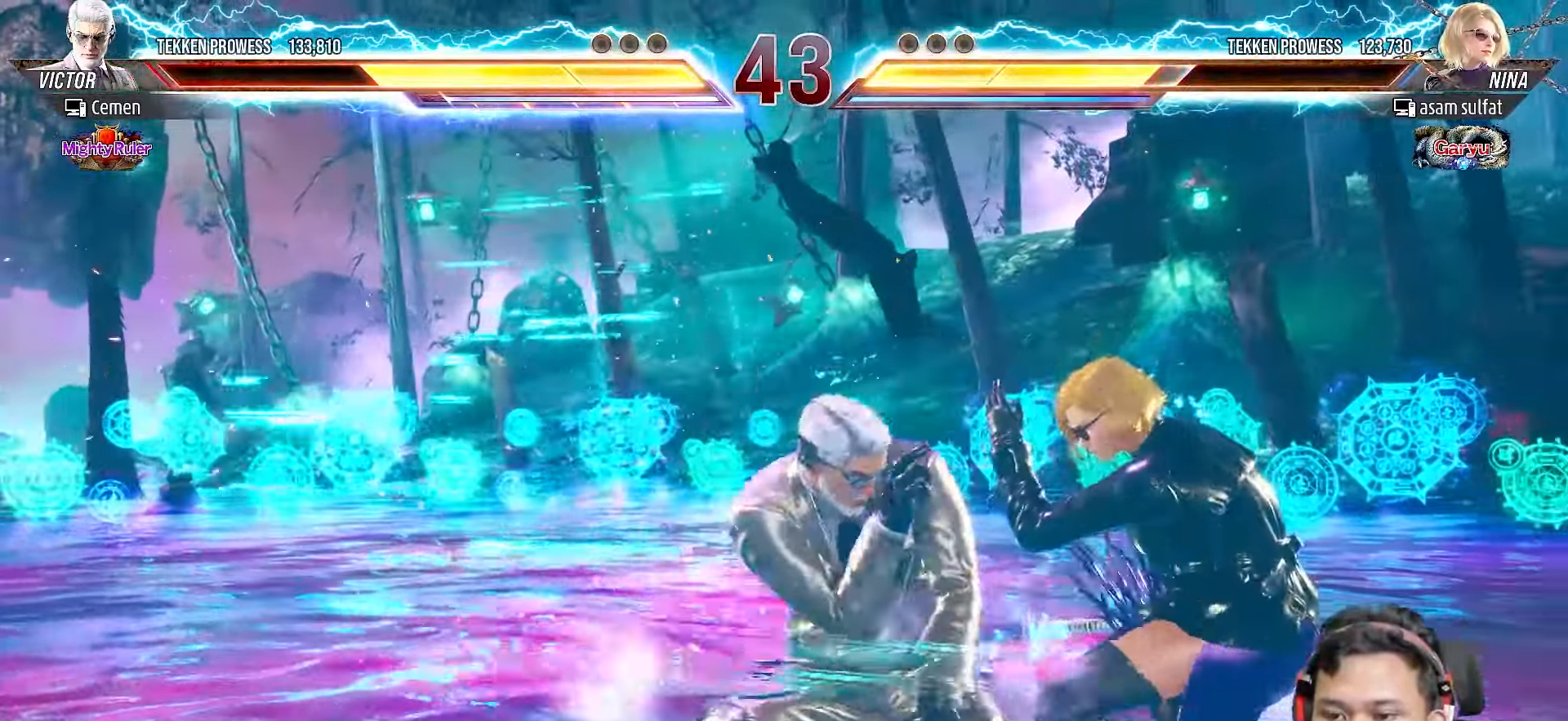
{"buttons": [], "right_stick": "center", "events": [[17, "CIRCLE", "up"], [17, "DPAD_RIGHT", "up"], [83, "TRIANGLE", "down"], [150, "TRIANGLE", "up"], [217, "TRIANGLE", "down"], [300, "TRIANGLE", "up"]]}
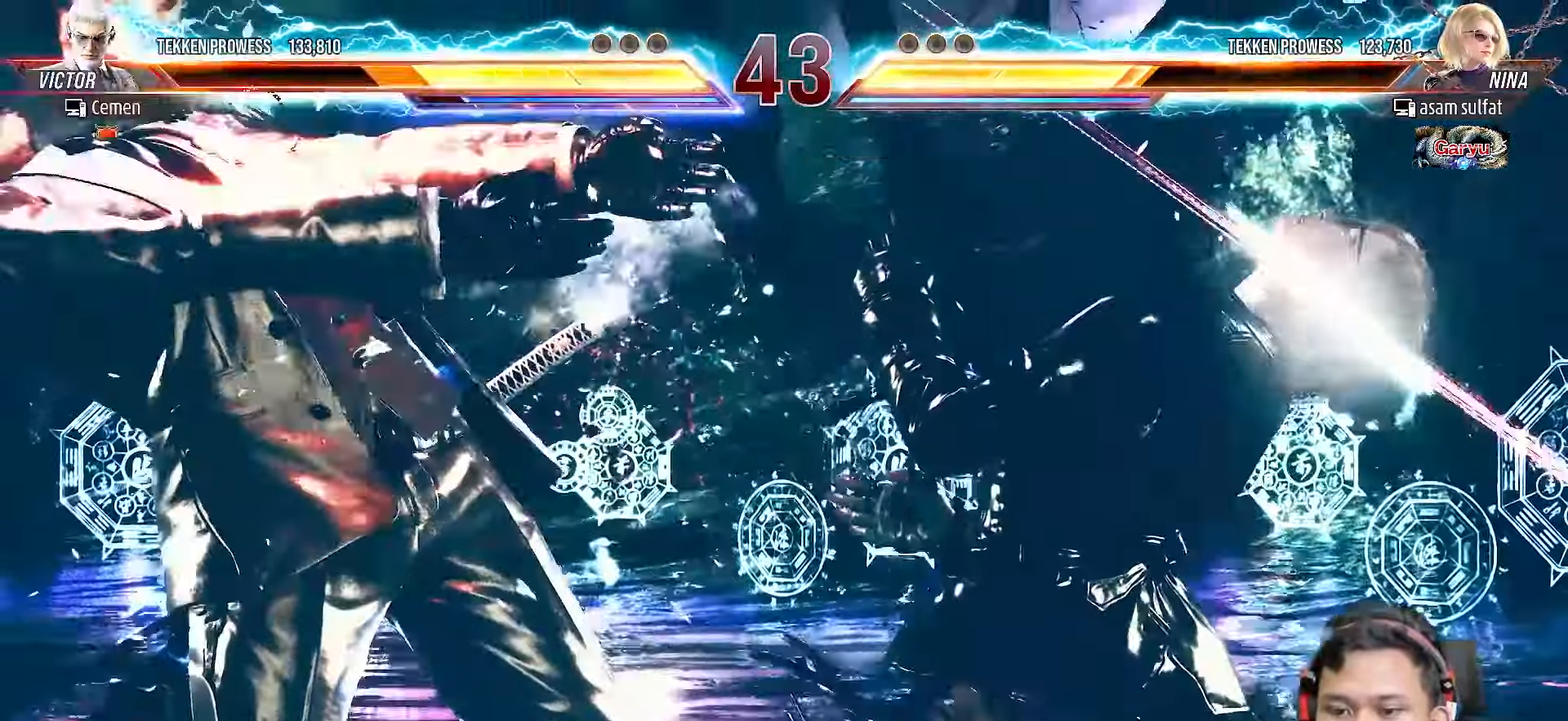
{"buttons": [], "right_stick": "center", "events": [[217, "DPAD_LEFT", "down"], [300, "DPAD_LEFT", "up"], [383, "DPAD_LEFT", "down"], [450, "DPAD_LEFT", "up"]]}
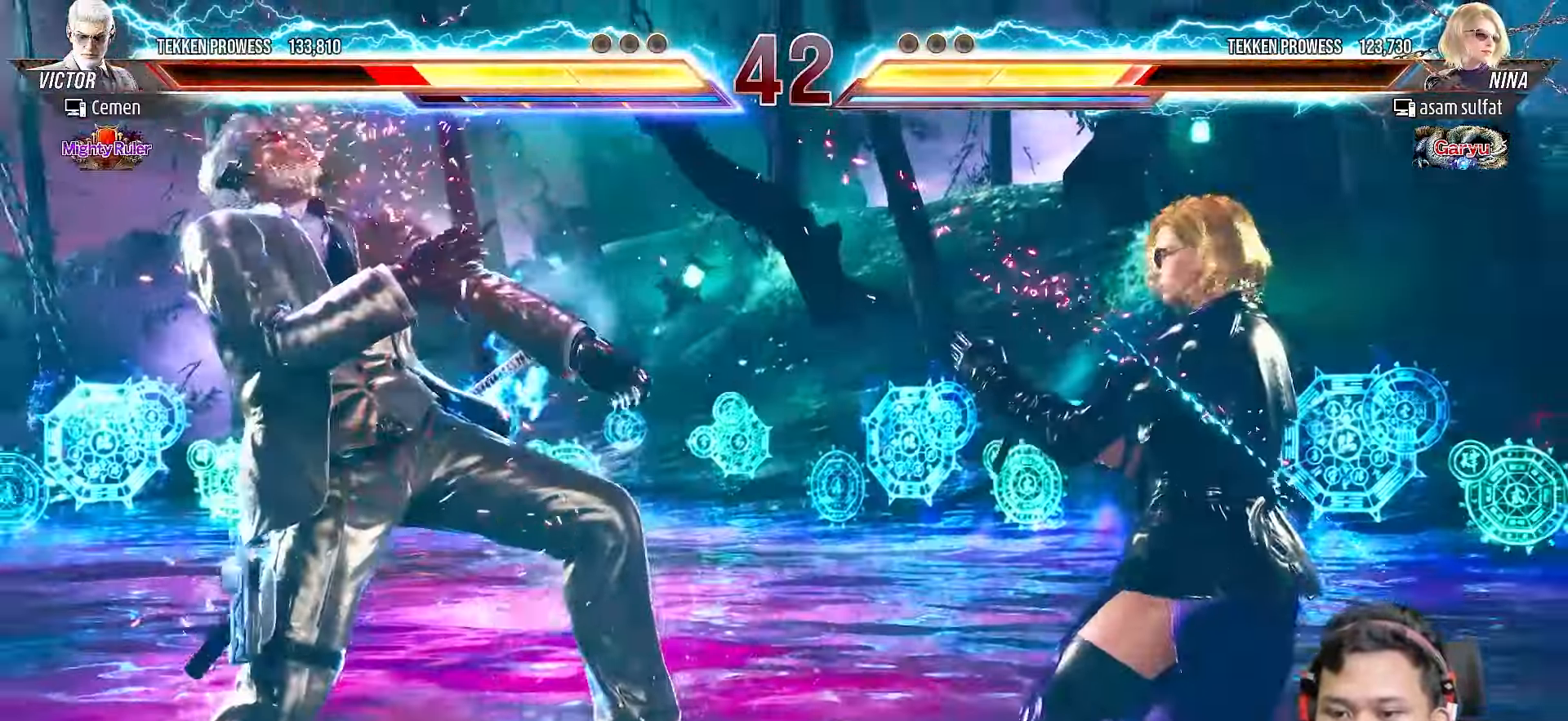
{"buttons": [], "right_stick": "center", "events": [[33, "DPAD_LEFT", "down"], [150, "L2", "down"], [267, "L2", "up"], [300, "L2", "down"], [433, "L2", "up"], [450, "DPAD_LEFT", "up"]]}
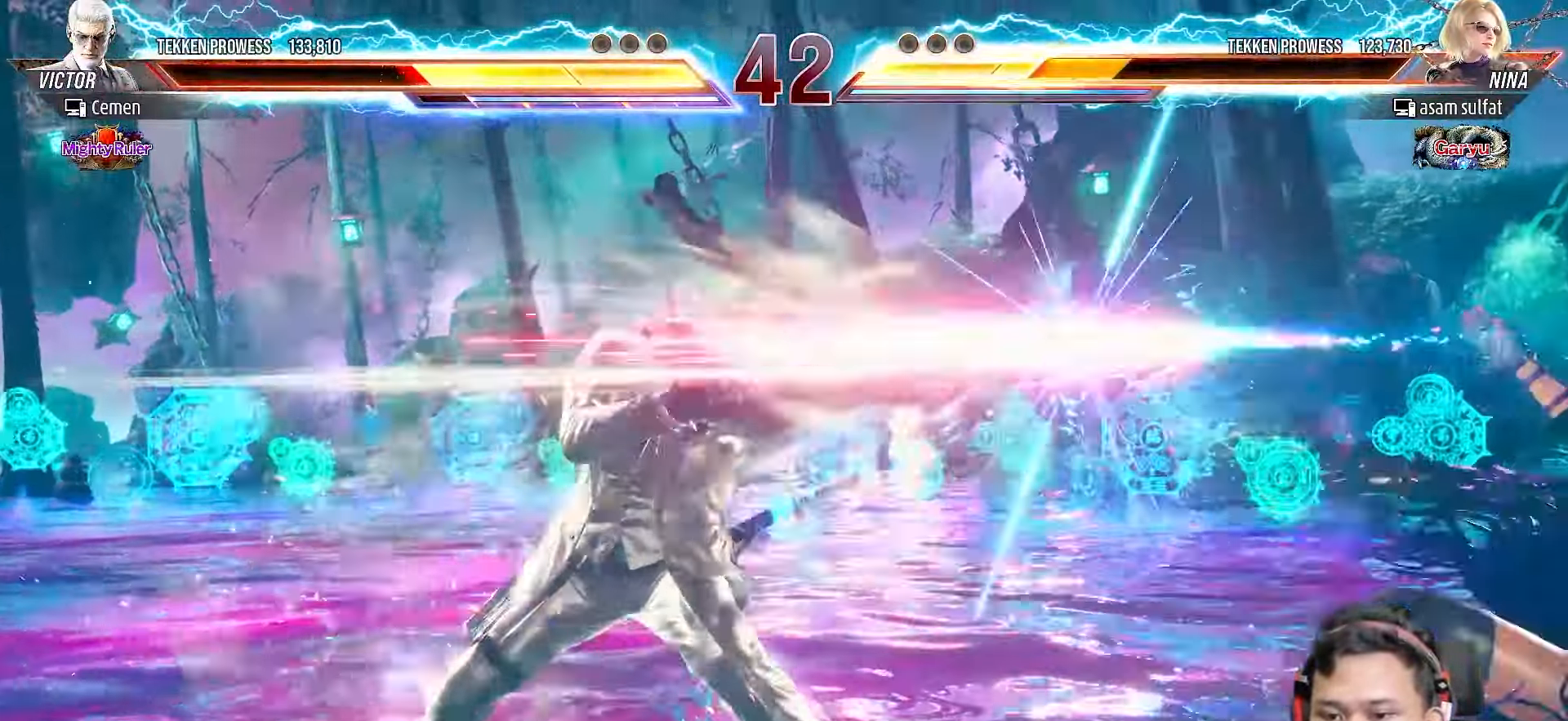
{"buttons": [], "right_stick": "center", "events": [[367, "DPAD_RIGHT", "down"], [467, "DPAD_RIGHT", "up"]]}
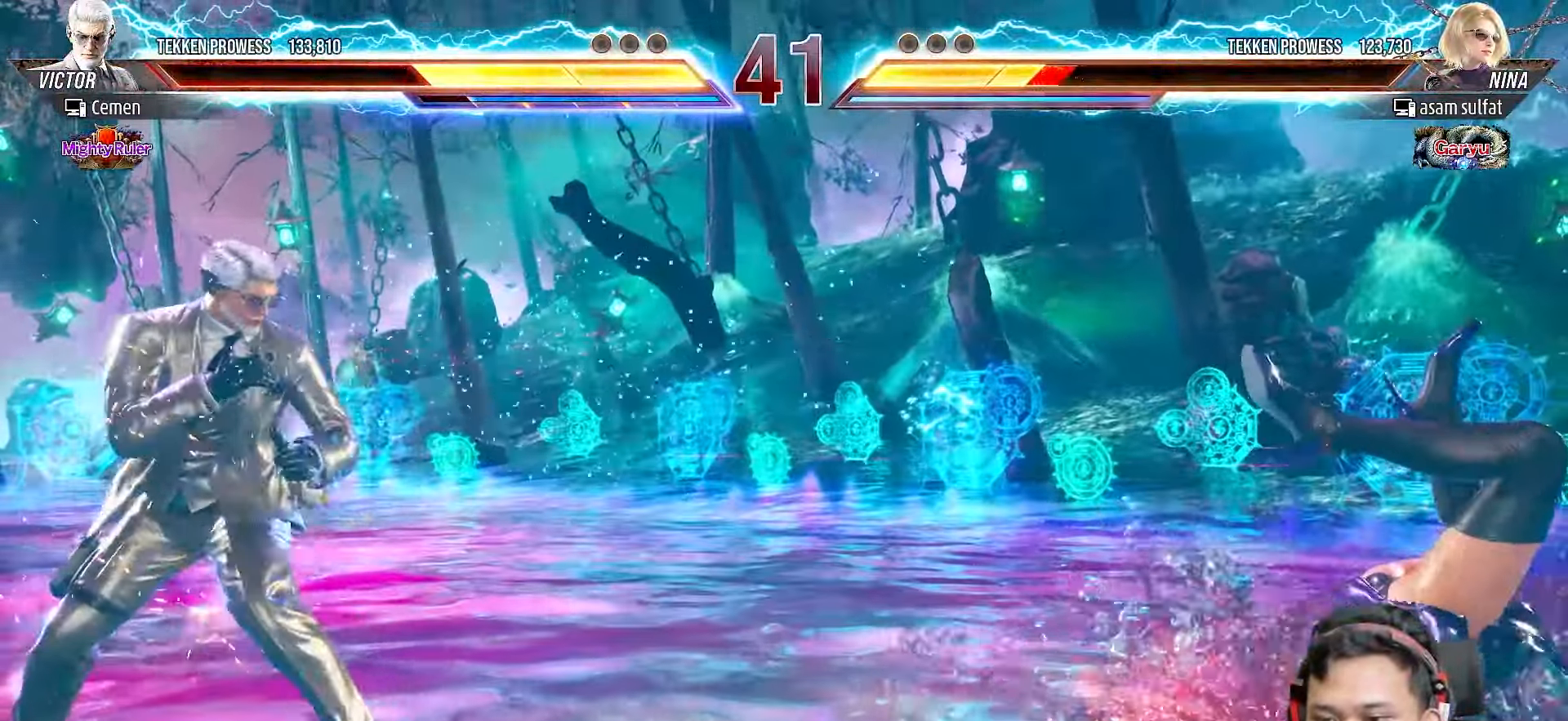
{"buttons": ["DPAD_RIGHT"], "right_stick": "center", "events": [[50, "DPAD_RIGHT", "down"], [100, "DPAD_RIGHT", "up"], [183, "DPAD_RIGHT", "down"], [250, "TRIANGLE", "down"], [333, "TRIANGLE", "up"], [417, "TRIANGLE", "down"], [500, "TRIANGLE", "up"]]}